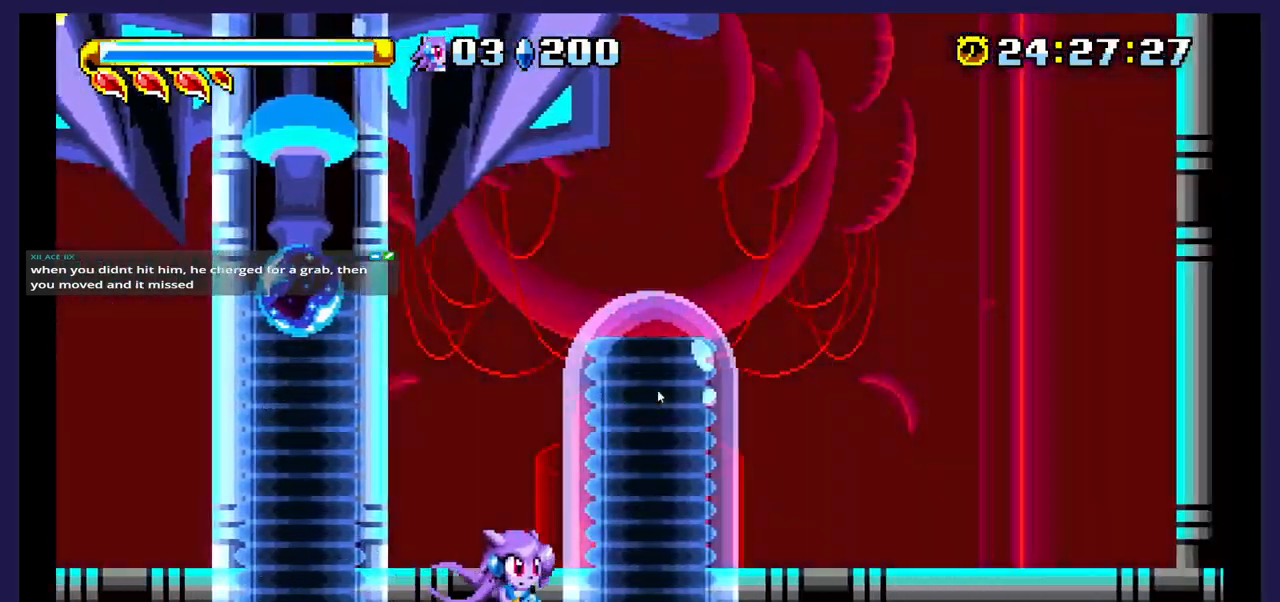
Gameplay with a controller (Xbox layout); each line is a JSON object with the inputs held at the frame after it. "events" lists button and stick changes between this image and that frame as [ms after this image, input, new state], when the widget could be followed in between. Not read: left_stick right_stick.
{"buttons": ["DPAD_RIGHT"], "events": []}
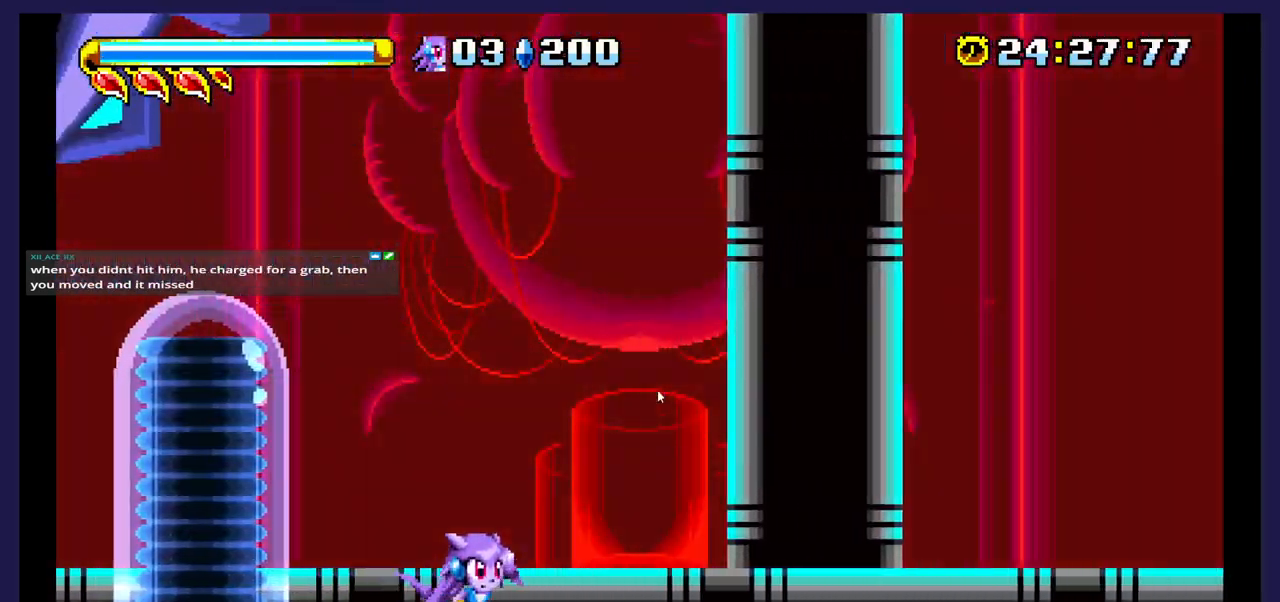
{"buttons": ["DPAD_RIGHT"], "events": []}
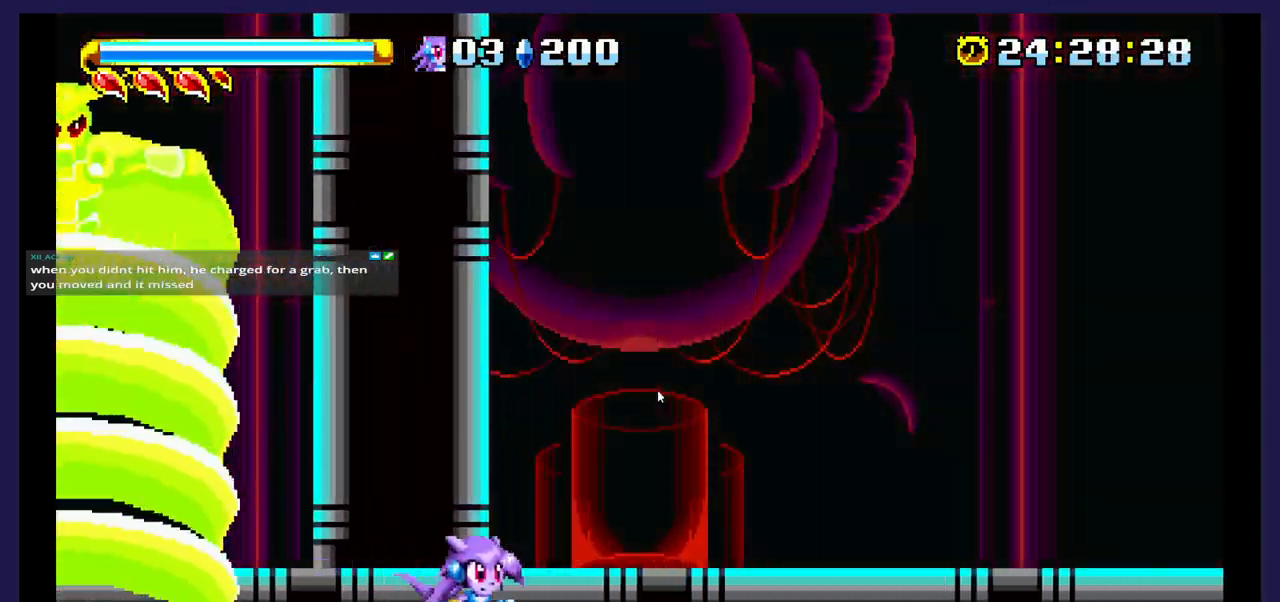
{"buttons": ["DPAD_RIGHT"], "events": []}
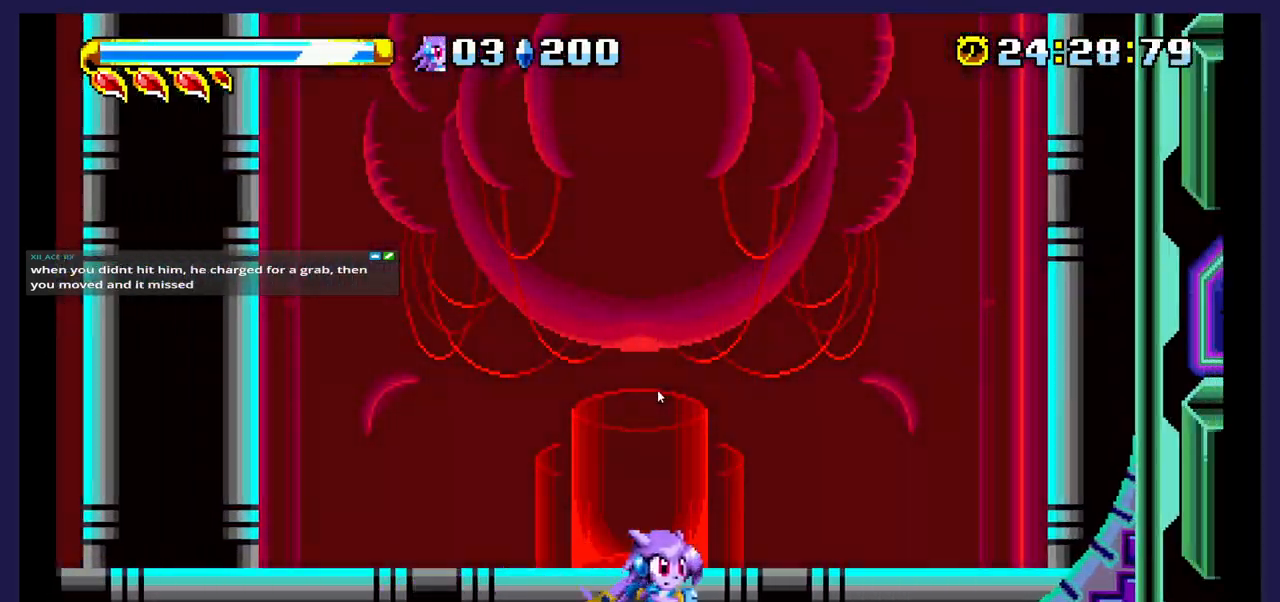
{"buttons": ["DPAD_RIGHT"], "events": []}
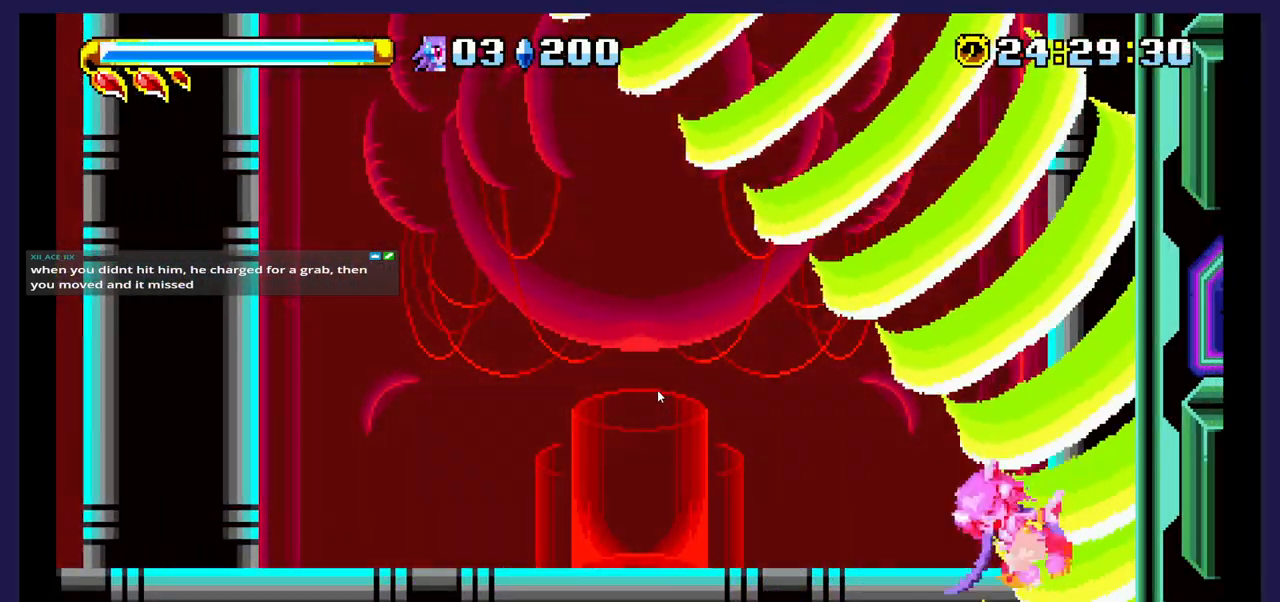
{"buttons": ["DPAD_LEFT"], "events": [[117, "DPAD_RIGHT", "up"], [200, "DPAD_LEFT", "down"], [333, "DPAD_LEFT", "up"], [450, "DPAD_LEFT", "down"]]}
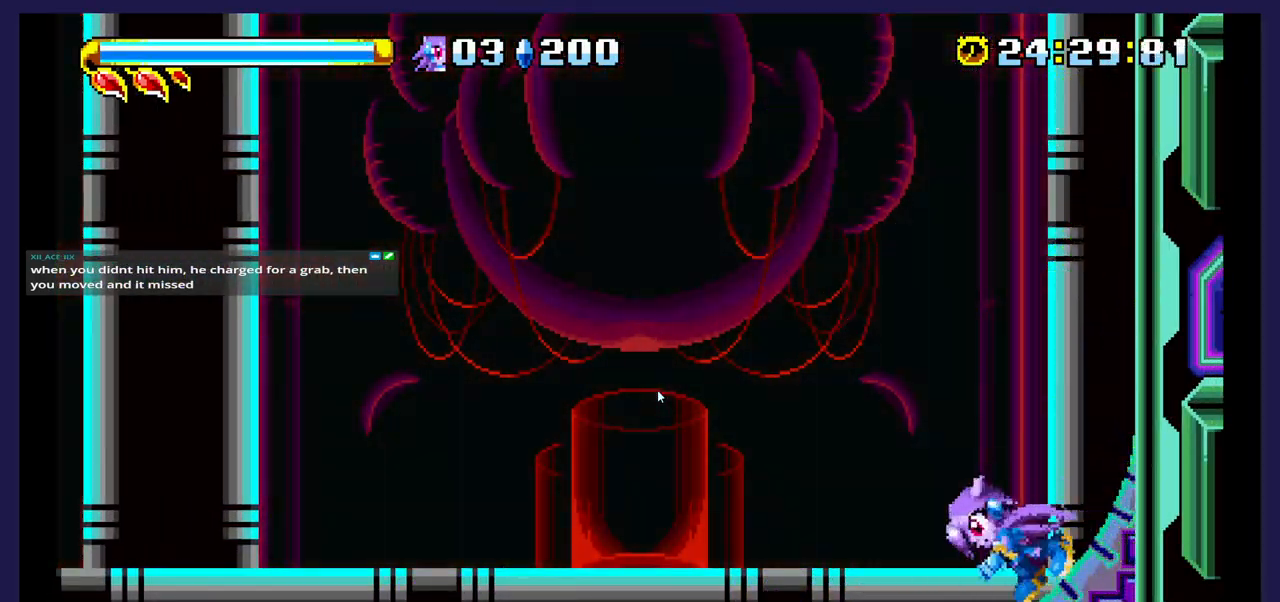
{"buttons": ["DPAD_LEFT"], "events": []}
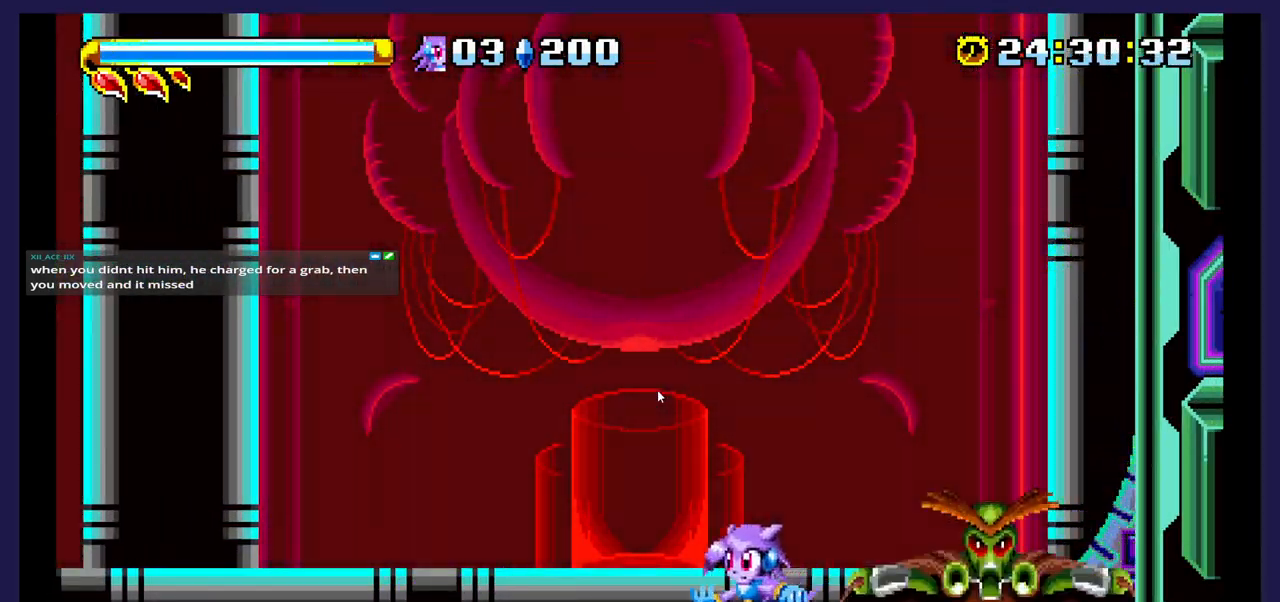
{"buttons": ["A", "DPAD_RIGHT"], "events": [[117, "A", "down"], [417, "DPAD_LEFT", "up"], [433, "DPAD_RIGHT", "down"]]}
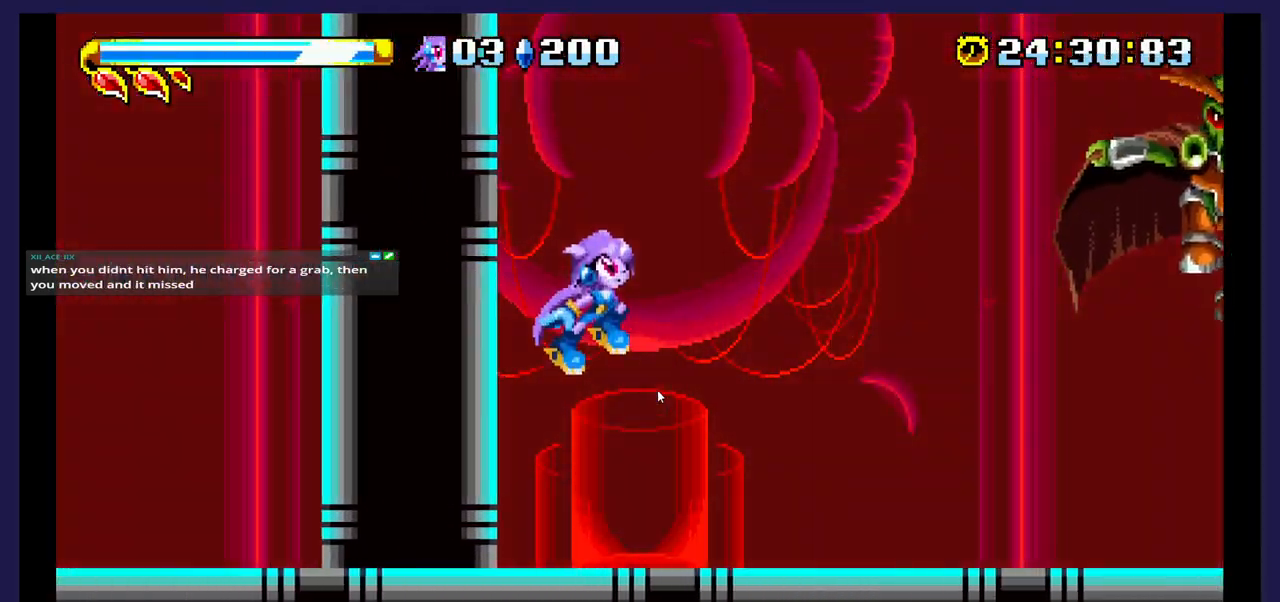
{"buttons": ["DPAD_LEFT"], "events": [[83, "A", "up"], [167, "DPAD_RIGHT", "up"], [233, "DPAD_LEFT", "down"]]}
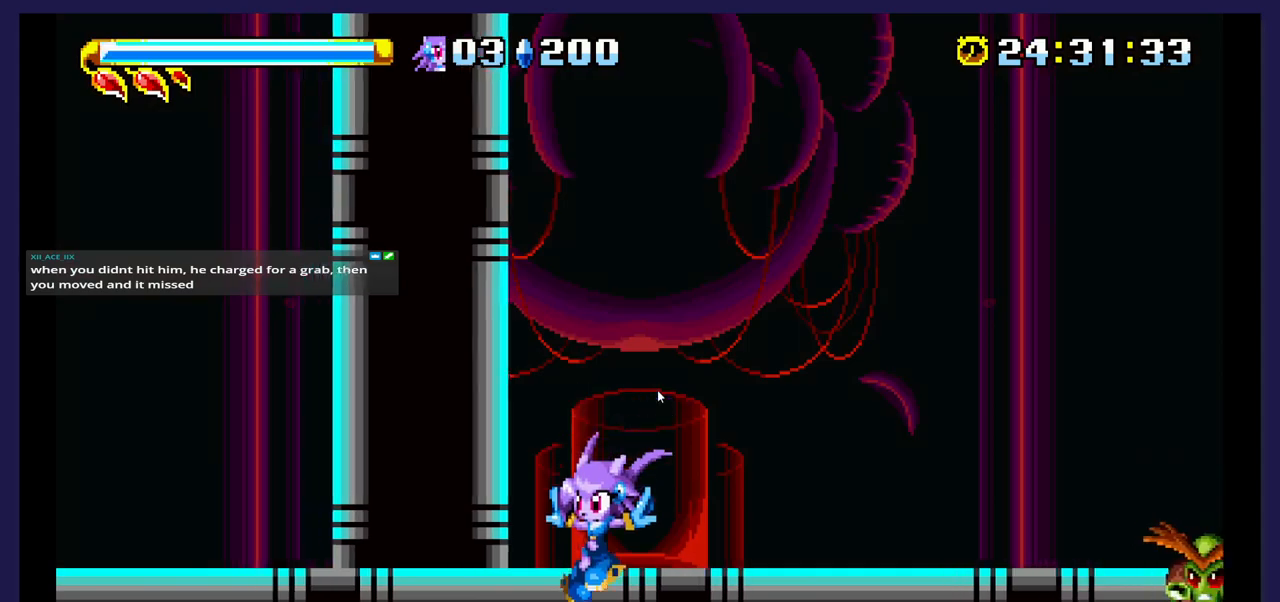
{"buttons": ["A", "DPAD_RIGHT"], "events": [[183, "DPAD_LEFT", "up"], [233, "DPAD_RIGHT", "down"], [267, "A", "down"]]}
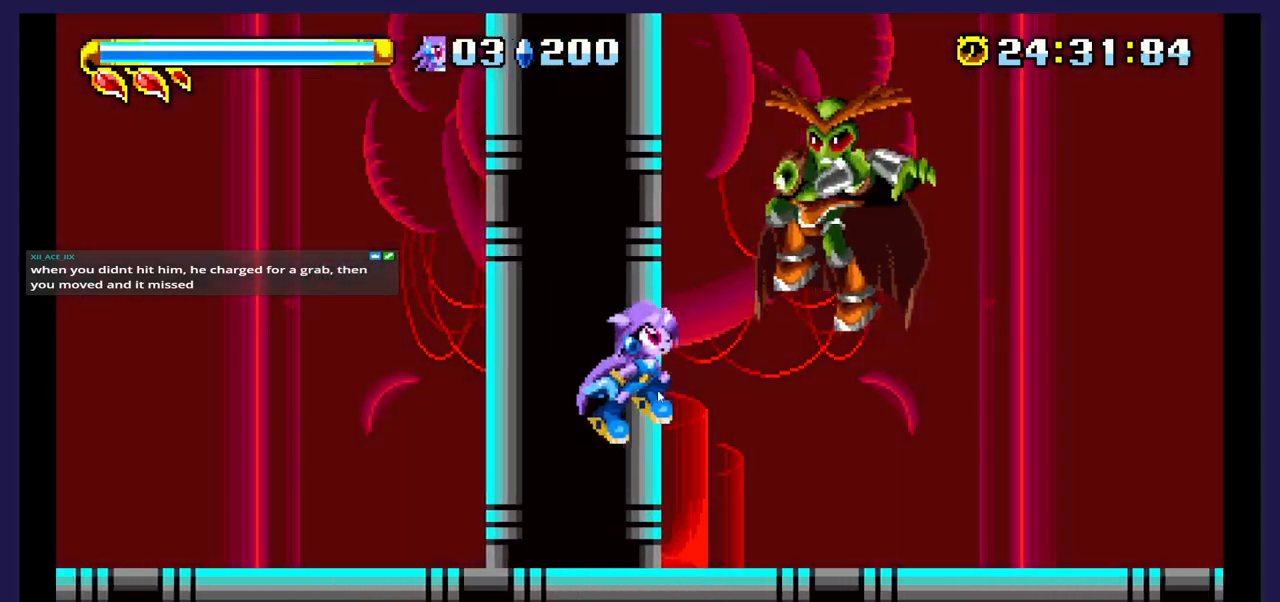
{"buttons": ["DPAD_UP", "DPAD_LEFT"], "events": [[17, "DPAD_RIGHT", "up"], [33, "A", "up"], [100, "X", "down"], [117, "DPAD_LEFT", "down"], [200, "DPAD_UP", "down"], [233, "X", "up"], [300, "X", "down"], [317, "DPAD_UP", "up"], [433, "DPAD_UP", "down"], [433, "X", "up"]]}
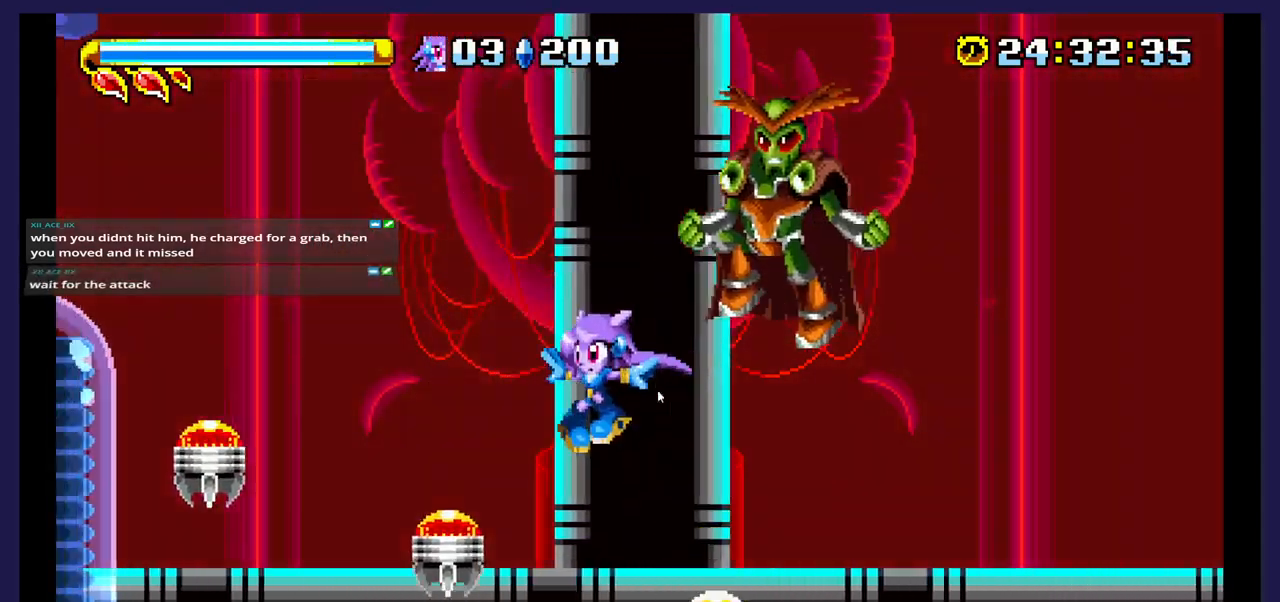
{"buttons": ["A", "DPAD_LEFT"], "events": [[117, "DPAD_UP", "up"], [333, "A", "down"]]}
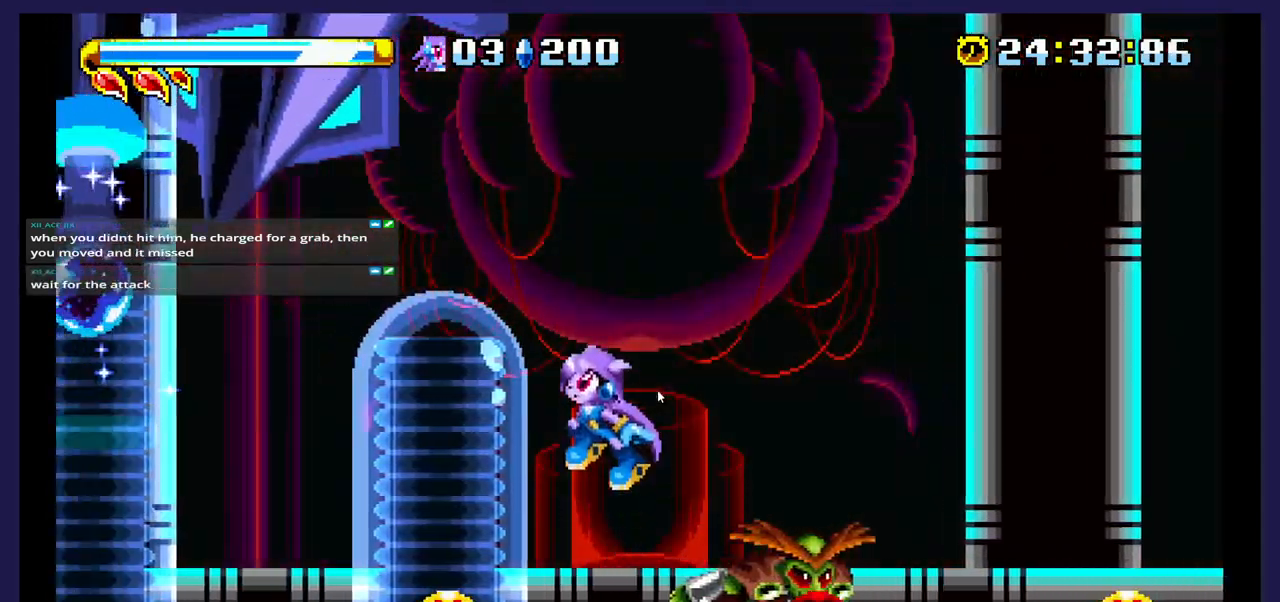
{"buttons": ["X", "DPAD_RIGHT"], "events": [[67, "DPAD_LEFT", "up"], [200, "DPAD_RIGHT", "down"], [283, "A", "up"], [450, "X", "down"]]}
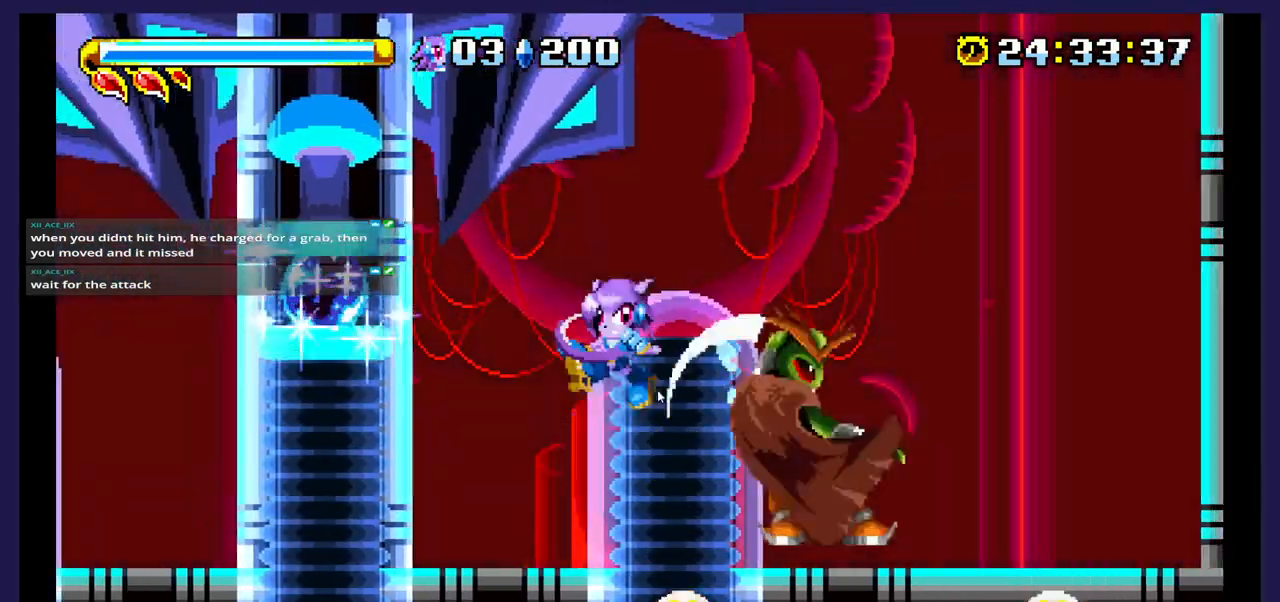
{"buttons": [], "events": [[17, "DPAD_RIGHT", "up"], [117, "X", "up"], [167, "DPAD_LEFT", "down"], [400, "DPAD_LEFT", "up"]]}
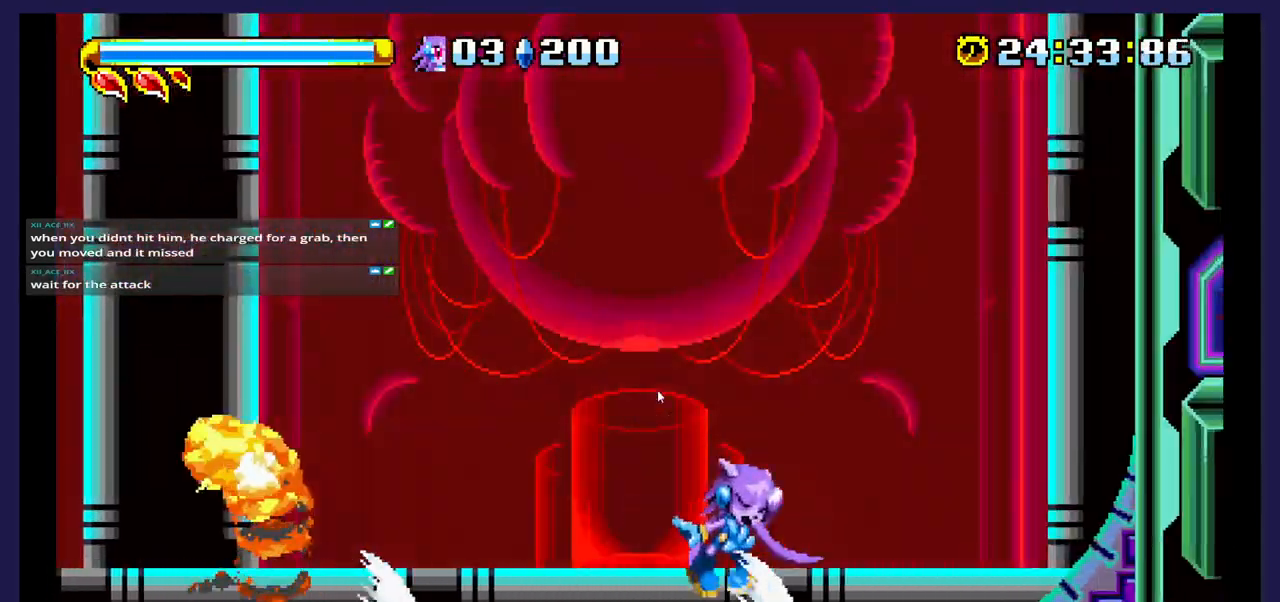
{"buttons": [], "events": [[217, "DPAD_LEFT", "down"], [367, "DPAD_LEFT", "up"]]}
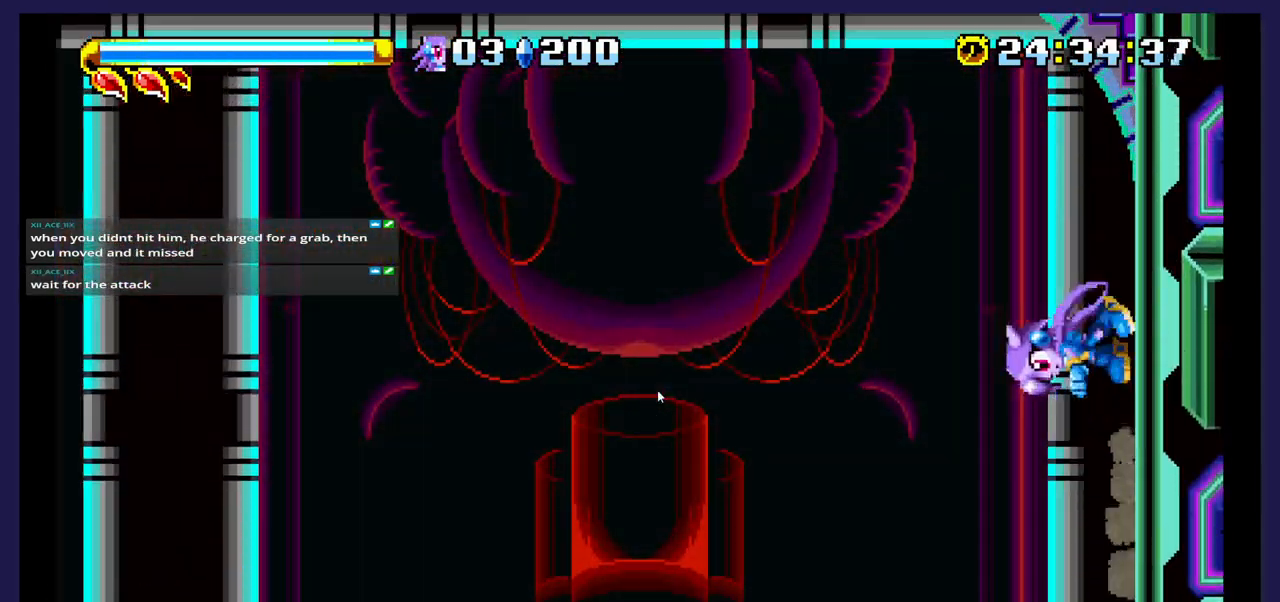
{"buttons": ["DPAD_LEFT"], "events": [[17, "DPAD_LEFT", "down"], [117, "A", "down"], [367, "A", "up"]]}
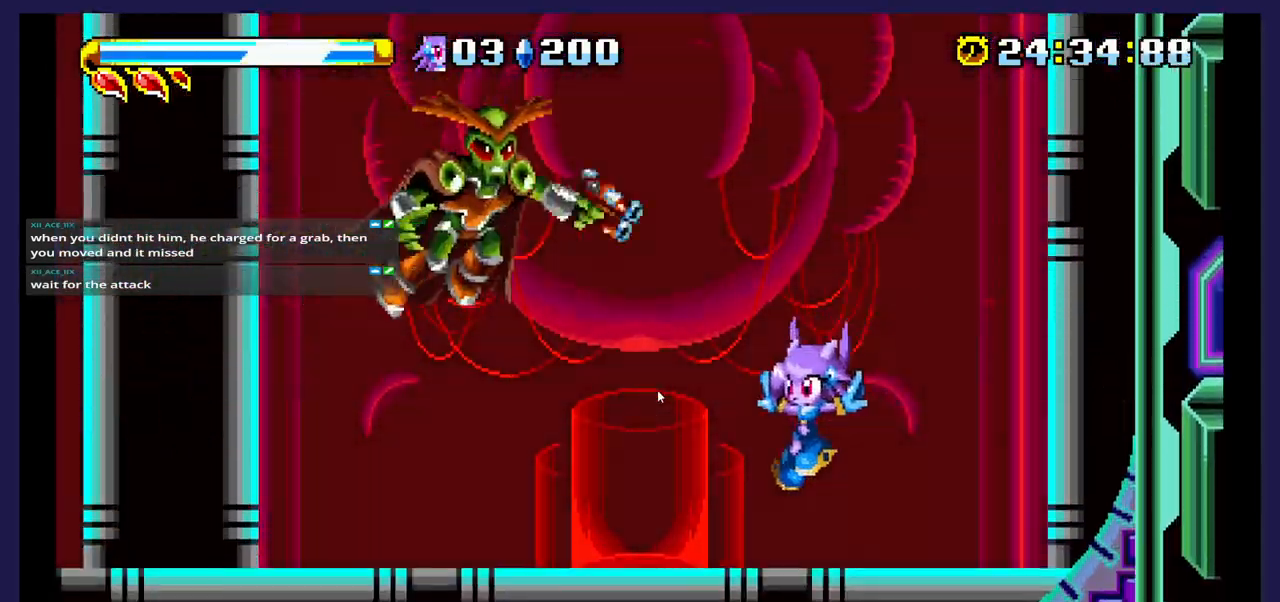
{"buttons": ["A", "DPAD_LEFT"], "events": [[317, "A", "down"]]}
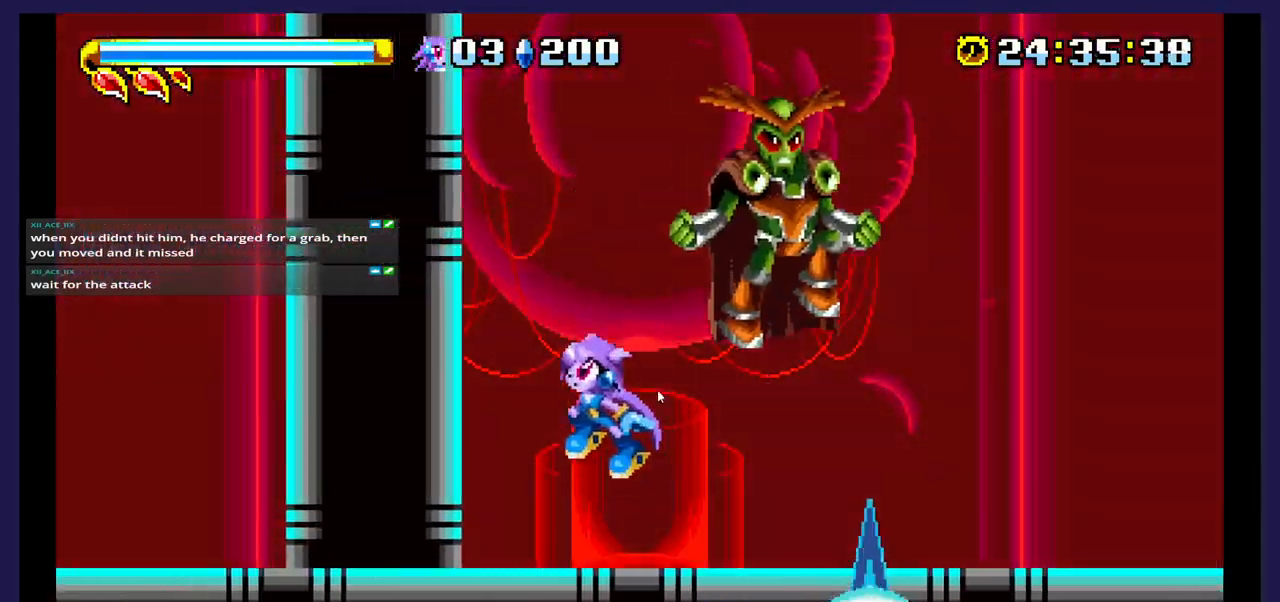
{"buttons": ["DPAD_LEFT"], "events": [[67, "DPAD_LEFT", "up"], [133, "DPAD_RIGHT", "down"], [200, "A", "up"], [350, "DPAD_RIGHT", "up"], [433, "DPAD_LEFT", "down"]]}
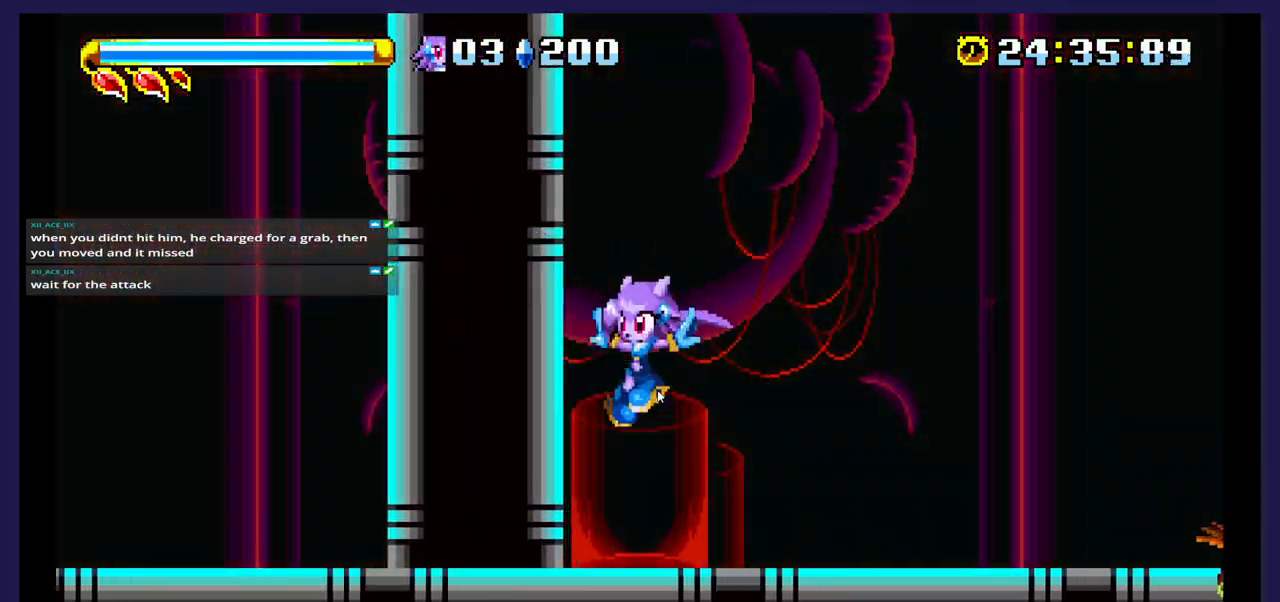
{"buttons": ["DPAD_RIGHT"], "events": [[400, "DPAD_LEFT", "up"], [433, "DPAD_RIGHT", "down"]]}
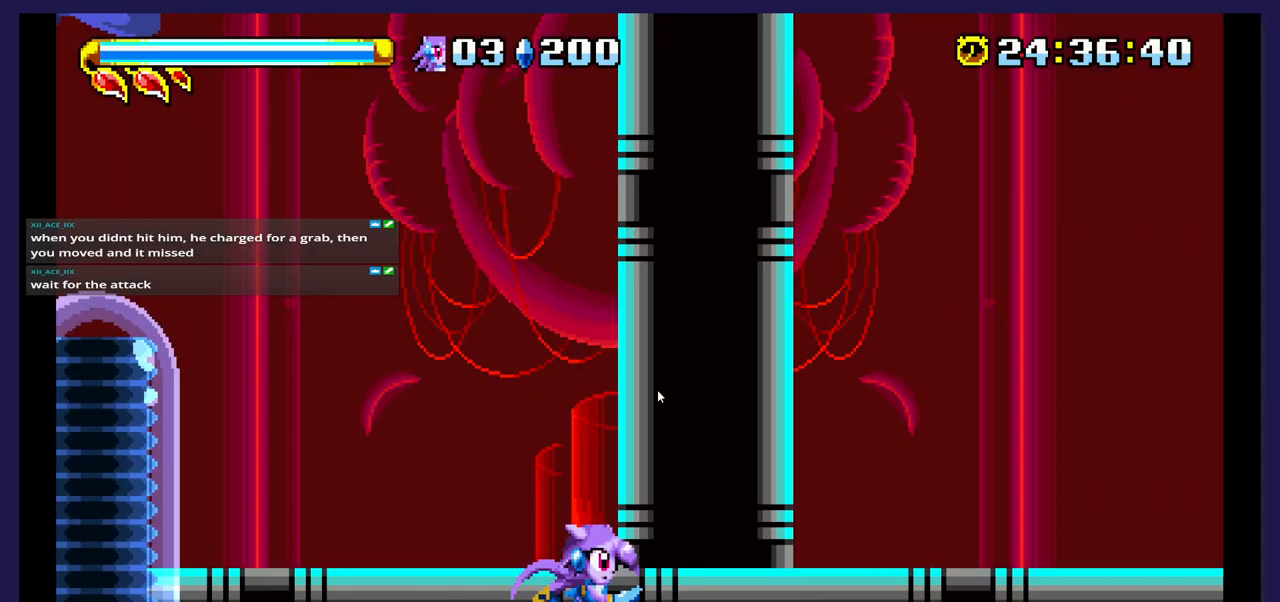
{"buttons": ["X", "DPAD_LEFT"], "events": [[17, "A", "down"], [233, "A", "up"], [383, "DPAD_RIGHT", "up"], [383, "X", "down"], [433, "DPAD_LEFT", "down"]]}
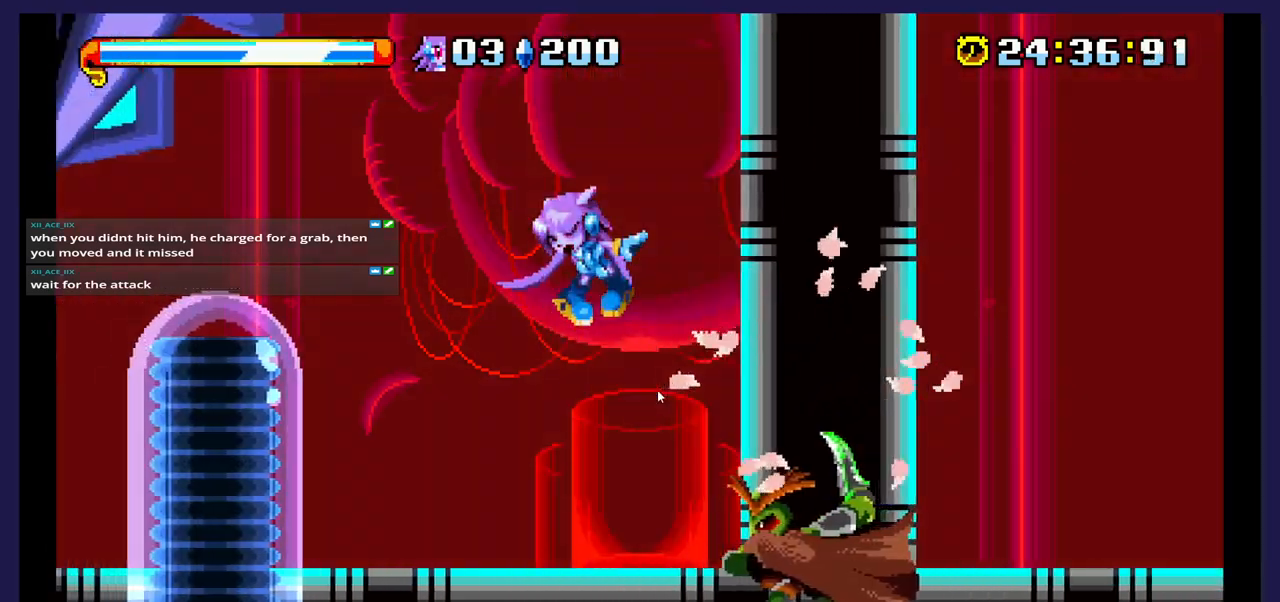
{"buttons": ["DPAD_LEFT"], "events": [[17, "X", "up"]]}
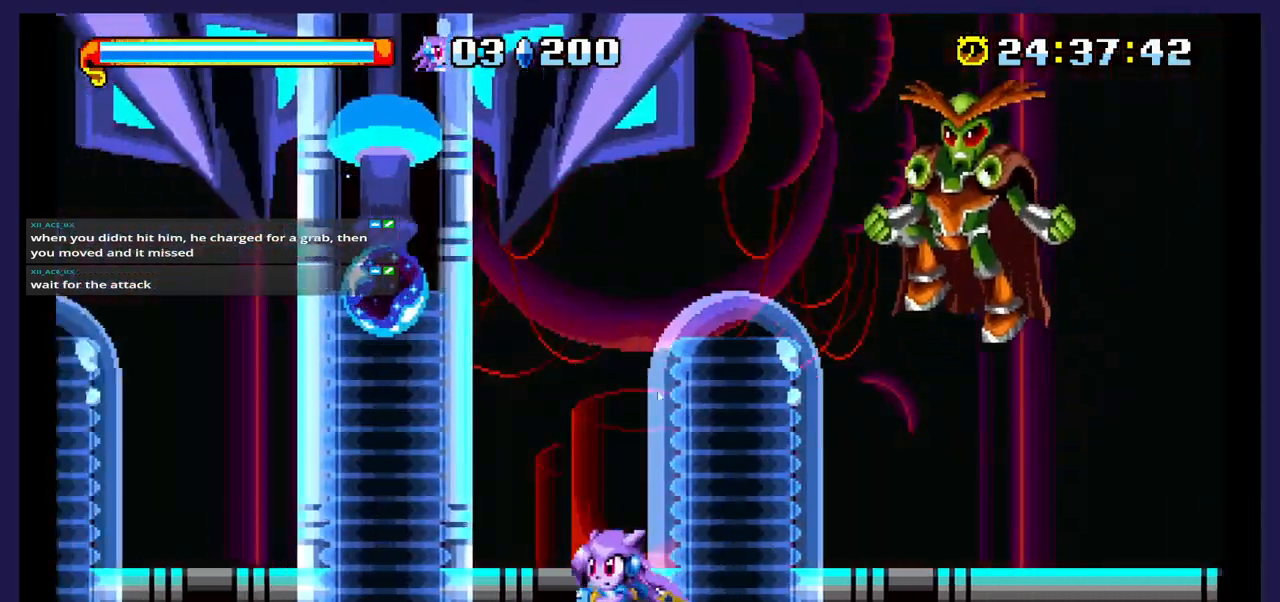
{"buttons": ["DPAD_RIGHT"], "events": [[67, "A", "down"], [233, "DPAD_LEFT", "up"], [267, "DPAD_RIGHT", "down"], [317, "A", "up"]]}
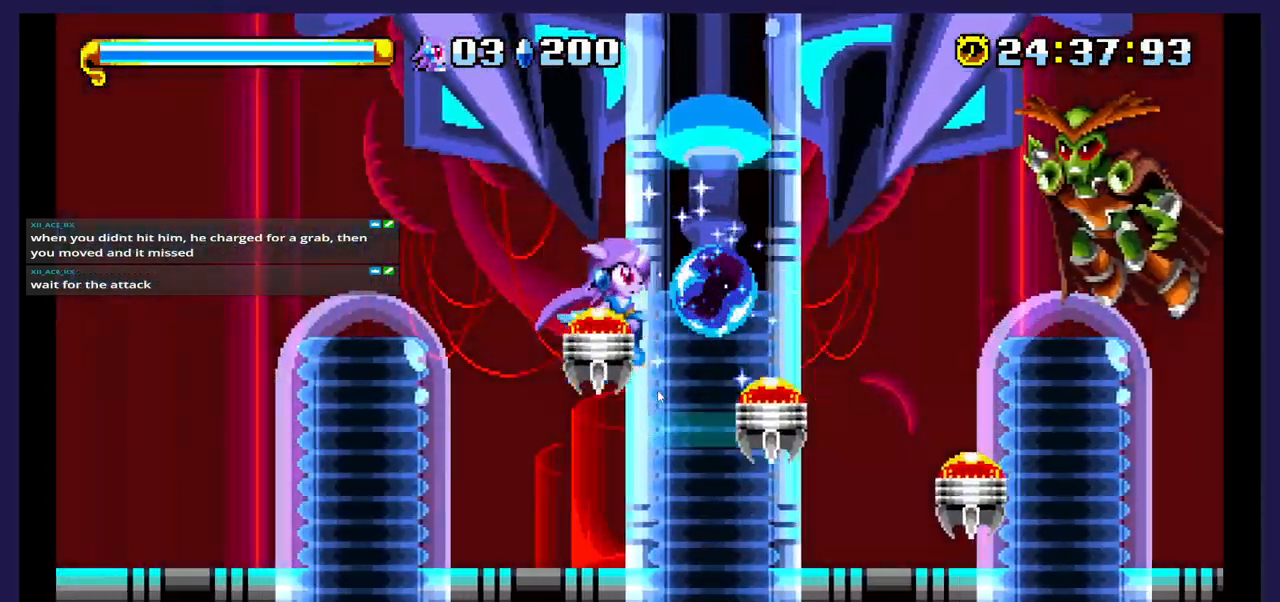
{"buttons": [], "events": [[67, "X", "down"], [267, "X", "up"], [383, "X", "down"], [400, "DPAD_RIGHT", "up"], [450, "X", "up"]]}
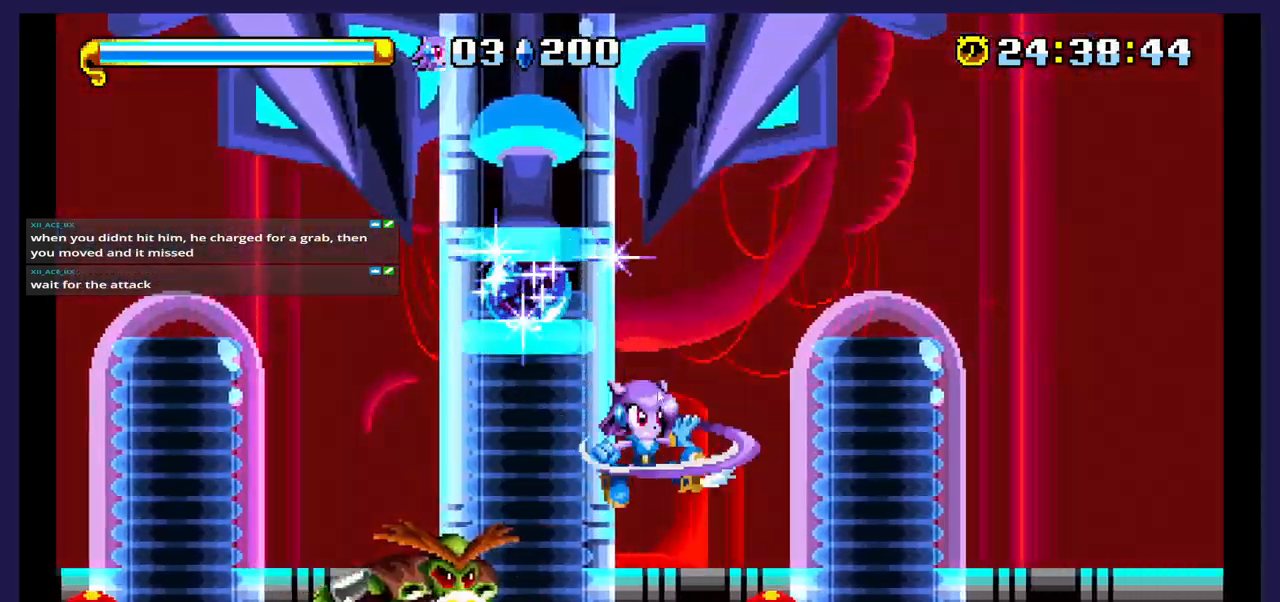
{"buttons": ["A", "DPAD_RIGHT"], "events": [[183, "DPAD_RIGHT", "down"], [200, "A", "down"]]}
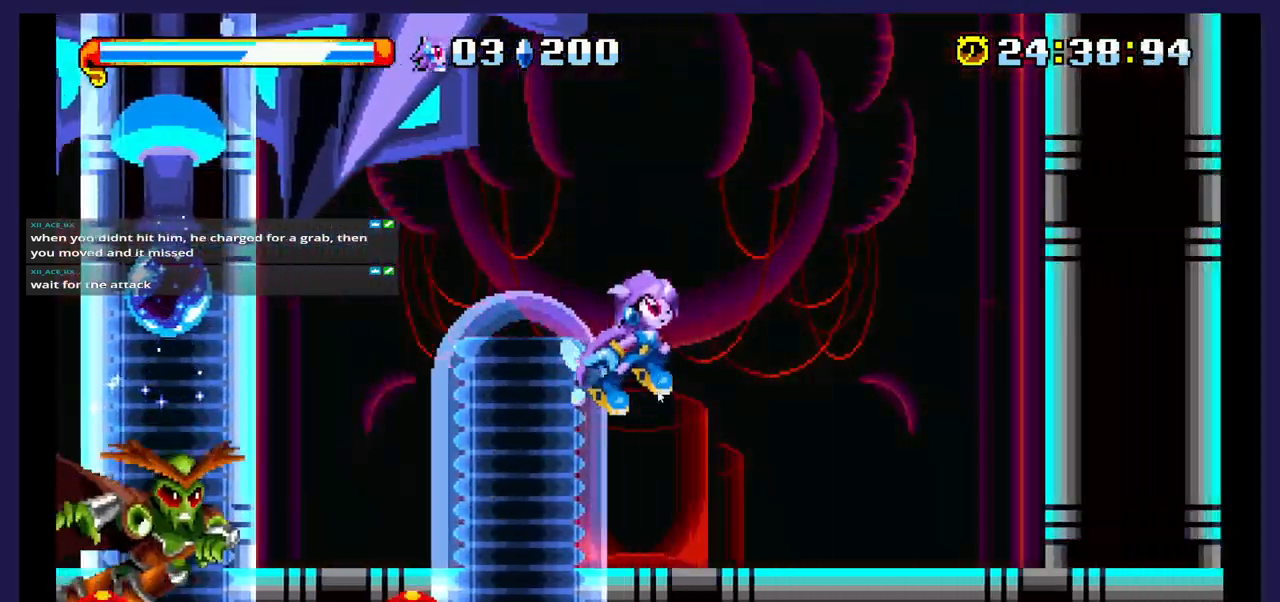
{"buttons": ["X", "DPAD_LEFT"], "events": [[83, "A", "up"], [350, "DPAD_RIGHT", "up"], [367, "DPAD_LEFT", "down"], [417, "X", "down"]]}
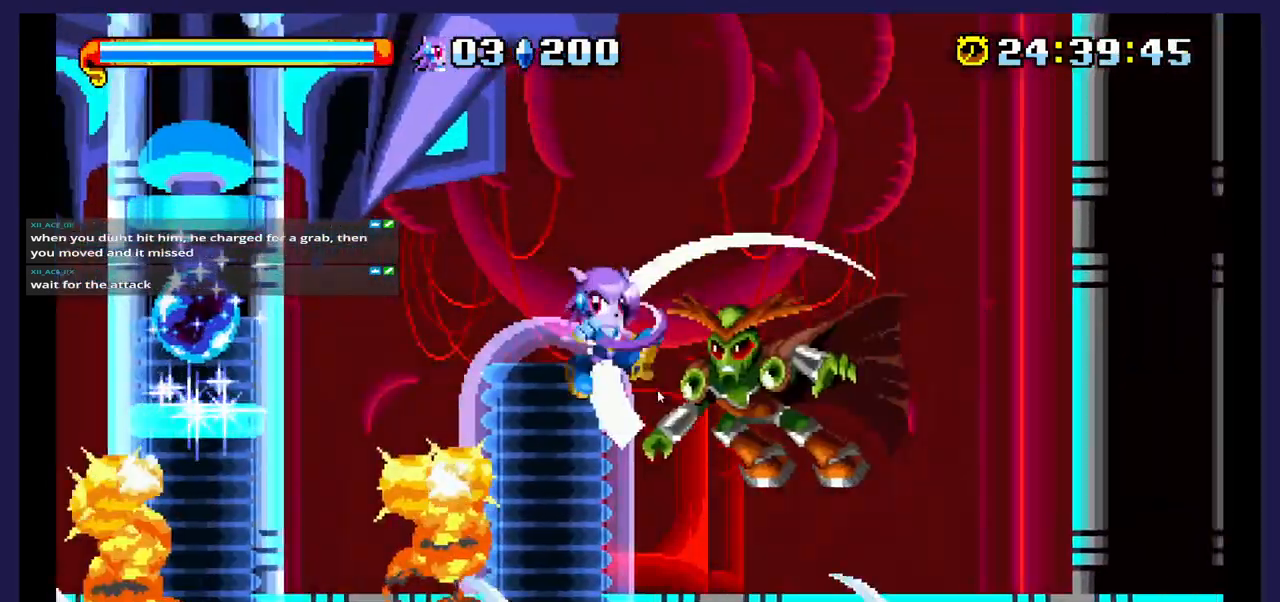
{"buttons": ["DPAD_RIGHT"], "events": [[50, "X", "up"], [67, "DPAD_LEFT", "up"], [183, "DPAD_RIGHT", "down"]]}
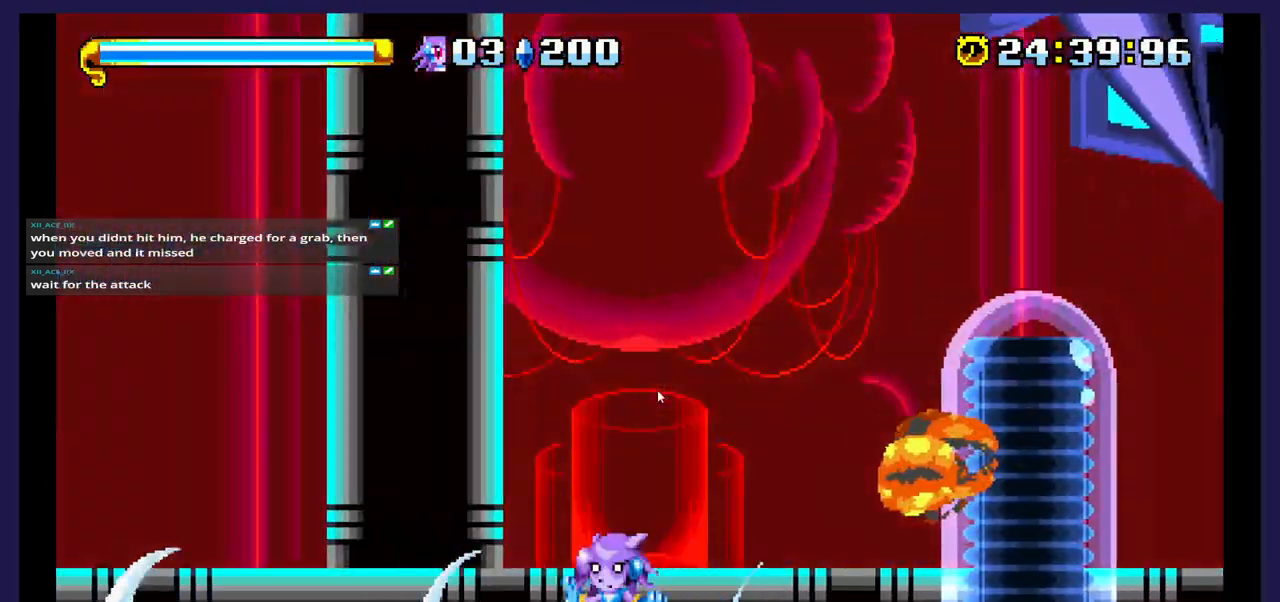
{"buttons": ["DPAD_RIGHT"], "events": []}
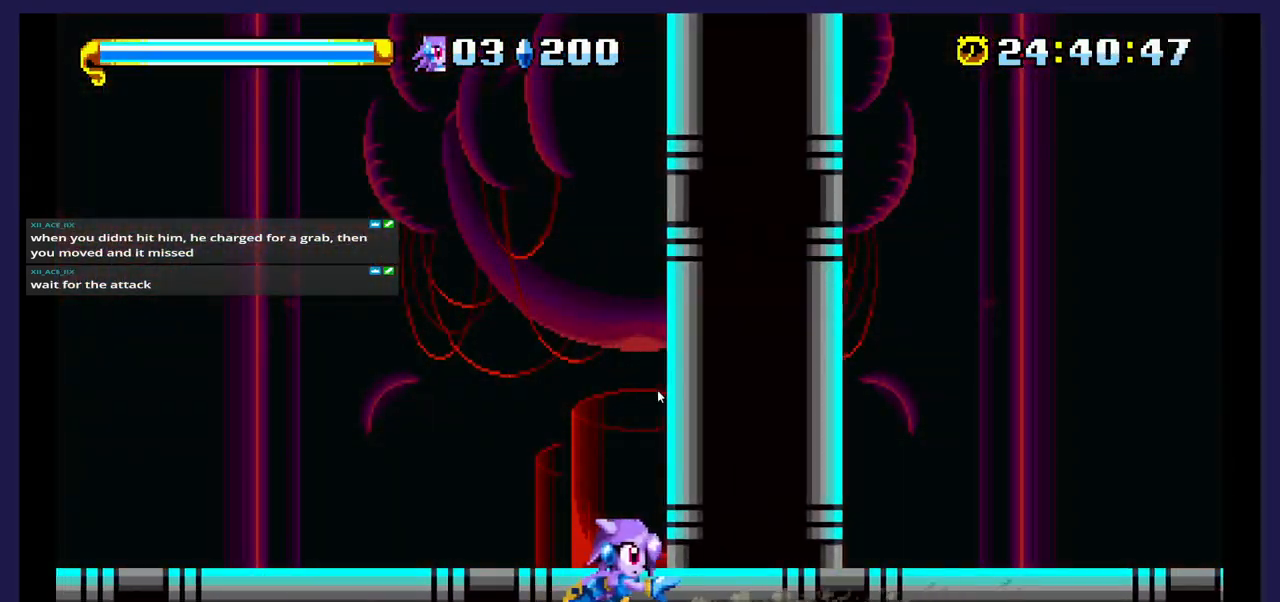
{"buttons": ["DPAD_LEFT"], "events": [[167, "A", "down"], [233, "DPAD_RIGHT", "up"], [433, "A", "up"], [483, "DPAD_LEFT", "down"]]}
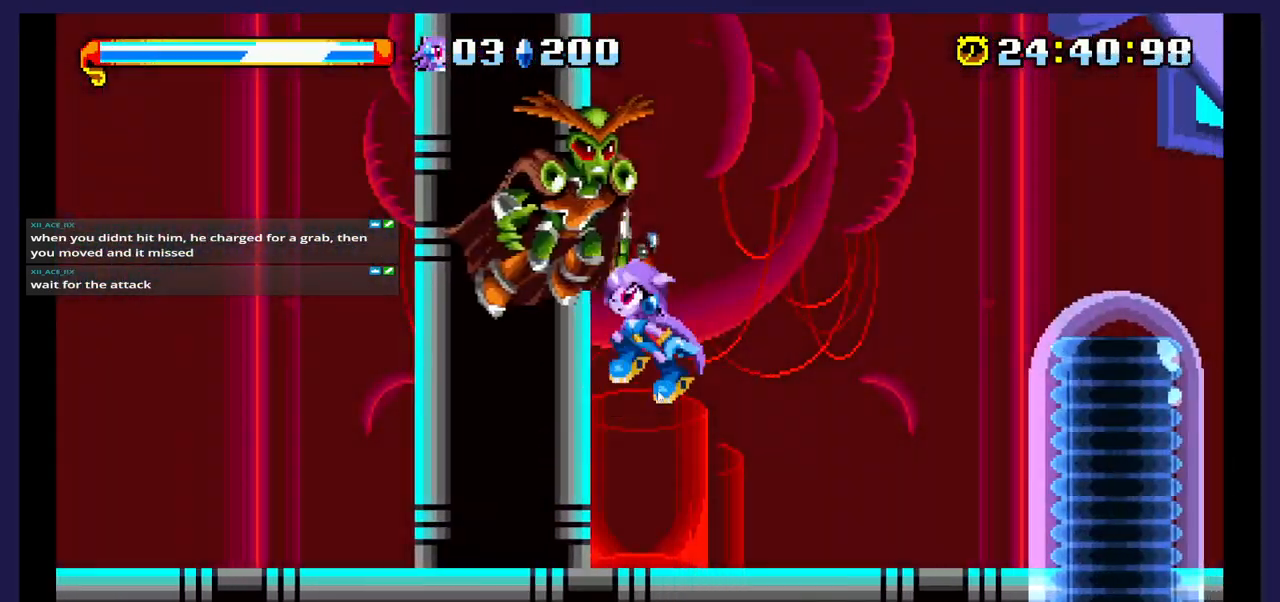
{"buttons": ["DPAD_LEFT"], "events": [[33, "X", "down"], [200, "X", "up"]]}
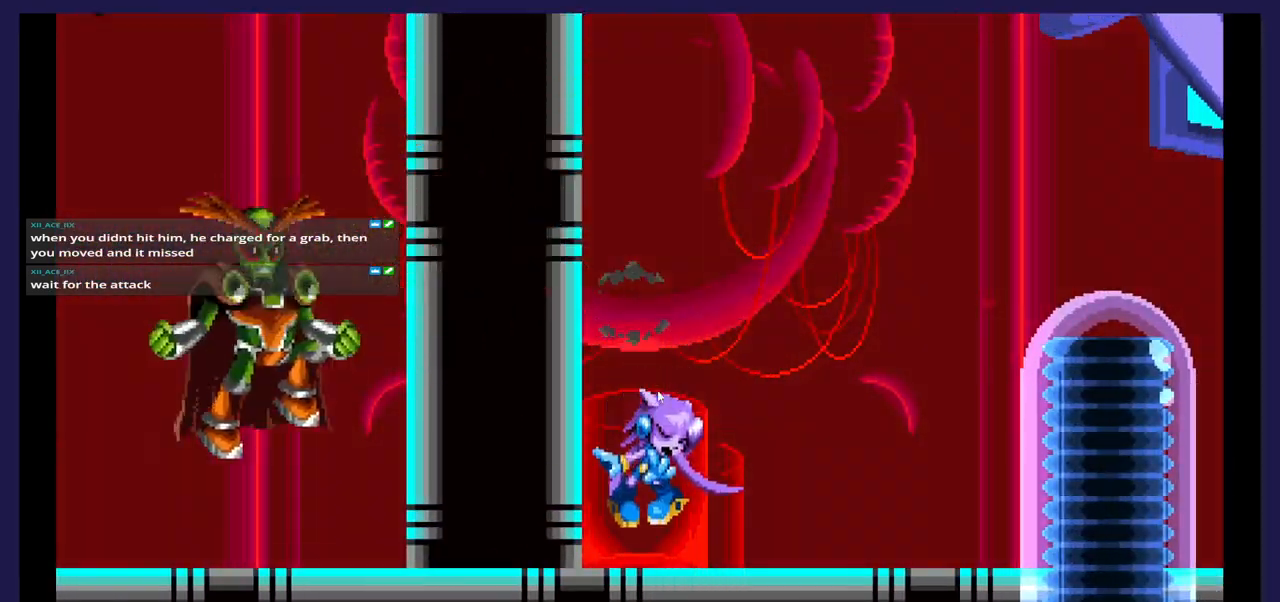
{"buttons": [], "events": [[67, "DPAD_LEFT", "up"]]}